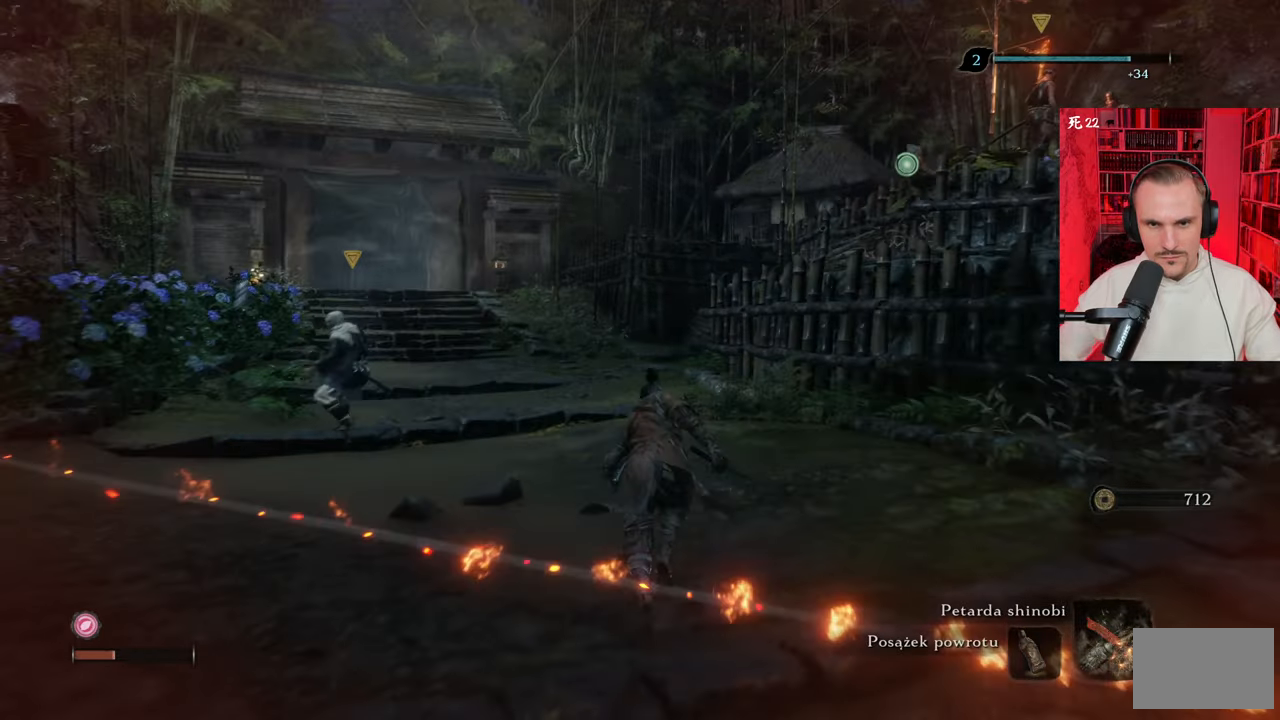
Gameplay with keyboard and mouse; each line is a JSON object with the keys and mouse buttons held at the frame after it. "events" lists presses ("down") and releases ("up") of "1", "2", "3", "4", "5", "a", "alt", "c", "caps_lock", "ctrl", "d", "e", "f", "g", "q", "r", "s", "shift", "space", "t", "tab", "v", "w", "x", "z" and "mouse_wheel" between this image and that frame as [ms after this image, input, new state], when the widget could be followed in between. "mouse_wheel" = the "wheel" button of the "mouse" list. No other keys are recorded. "wheel" means that the mouse wheel is clicked or scrolled. Not read: mouse_move.
{"keys": ["shift", "w"], "mouse": [], "events": []}
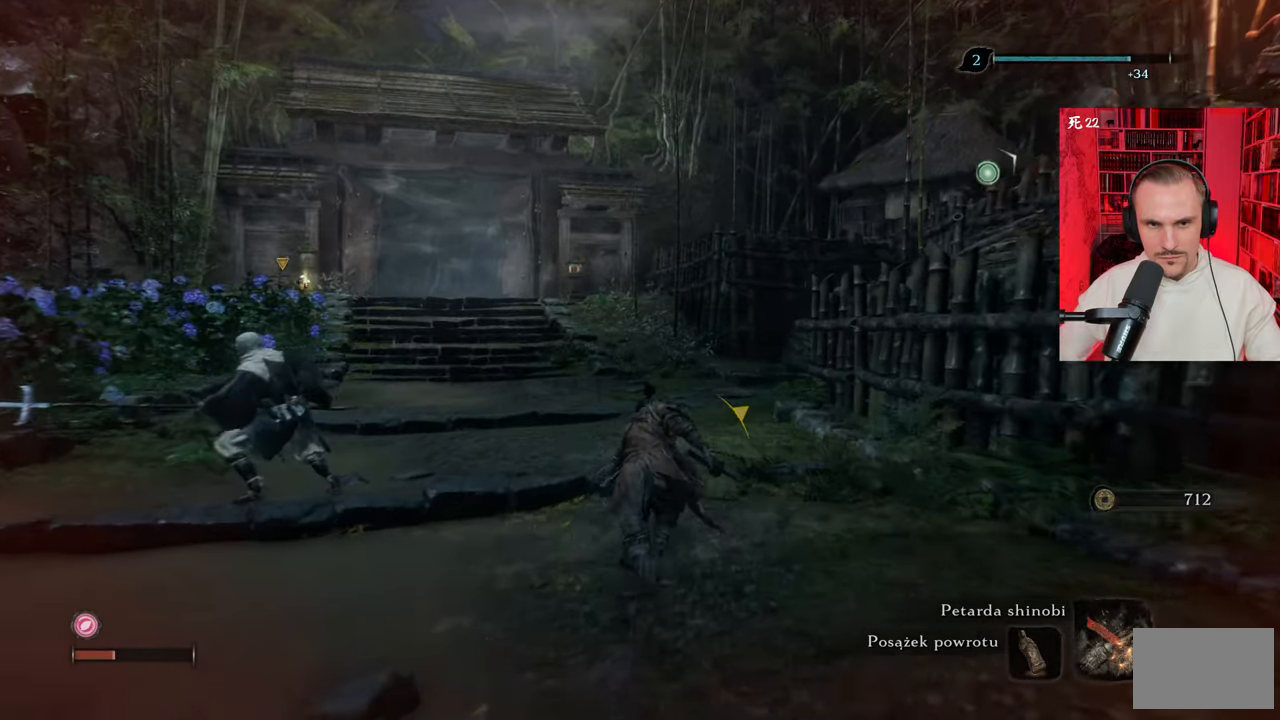
{"keys": ["shift", "w"], "mouse": [], "events": []}
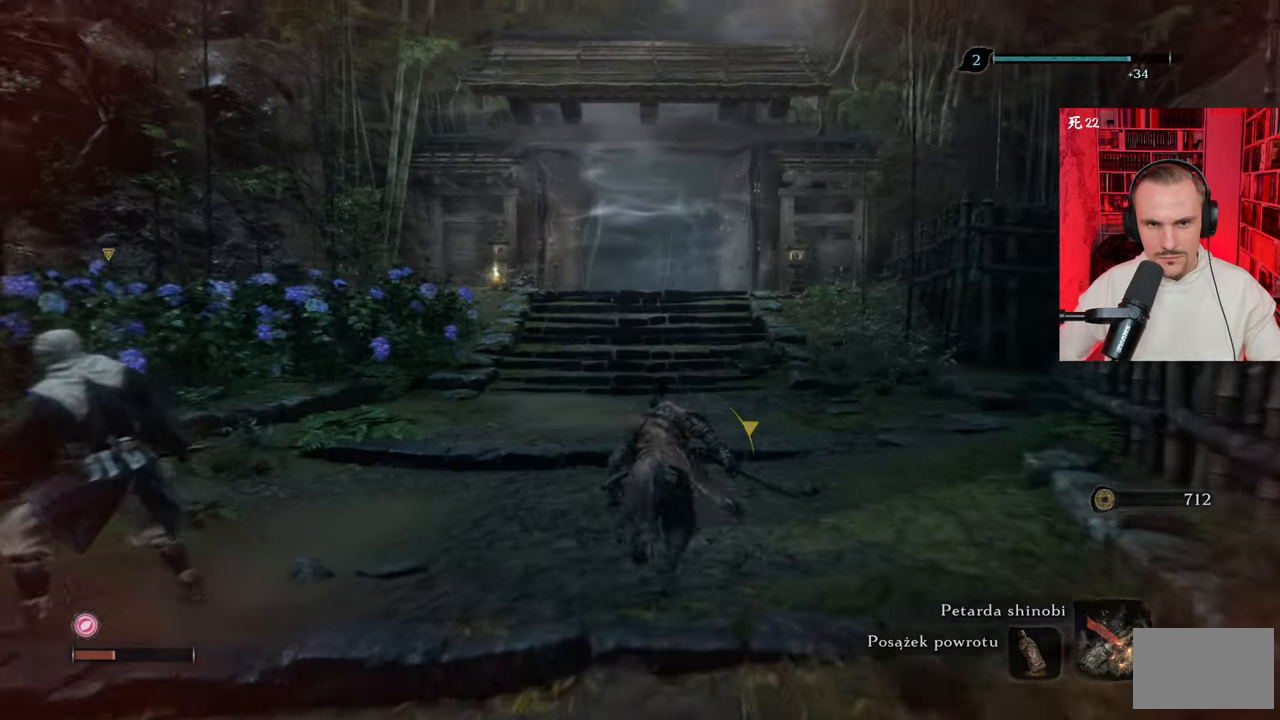
{"keys": ["shift", "w"], "mouse": [], "events": []}
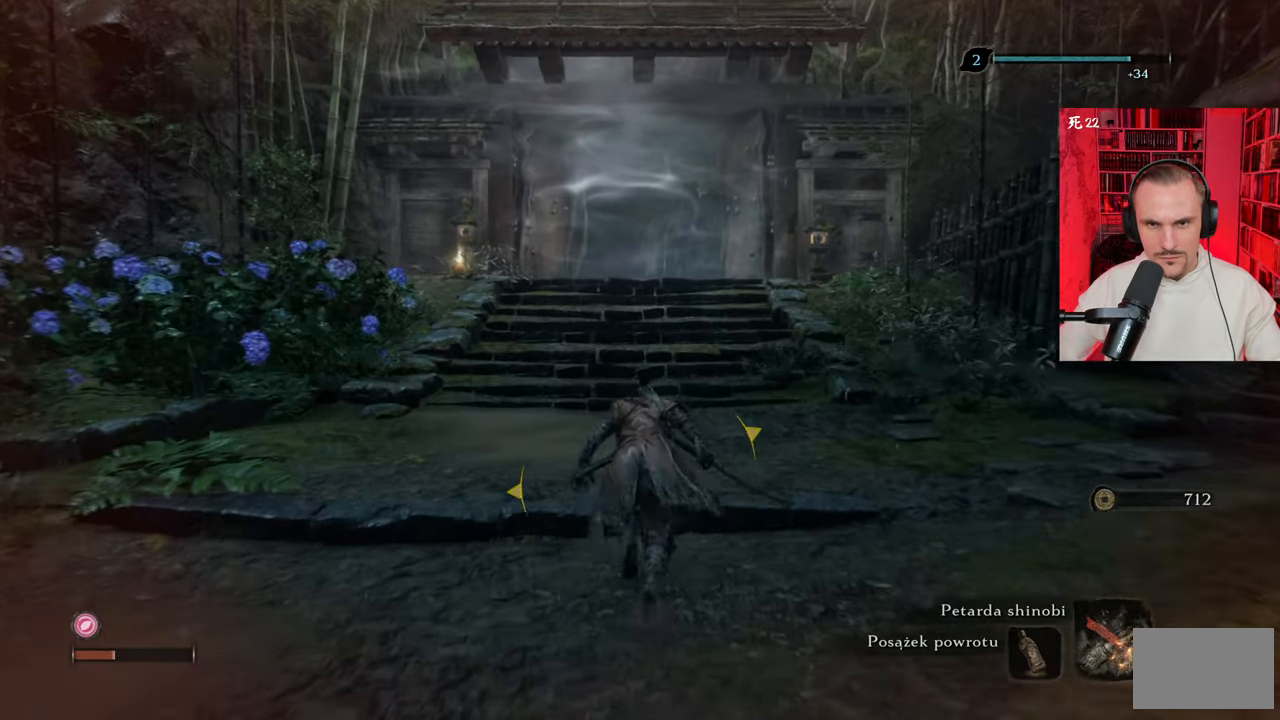
{"keys": ["shift", "w"], "mouse": [], "events": [[383, "space", "down"], [483, "space", "up"]]}
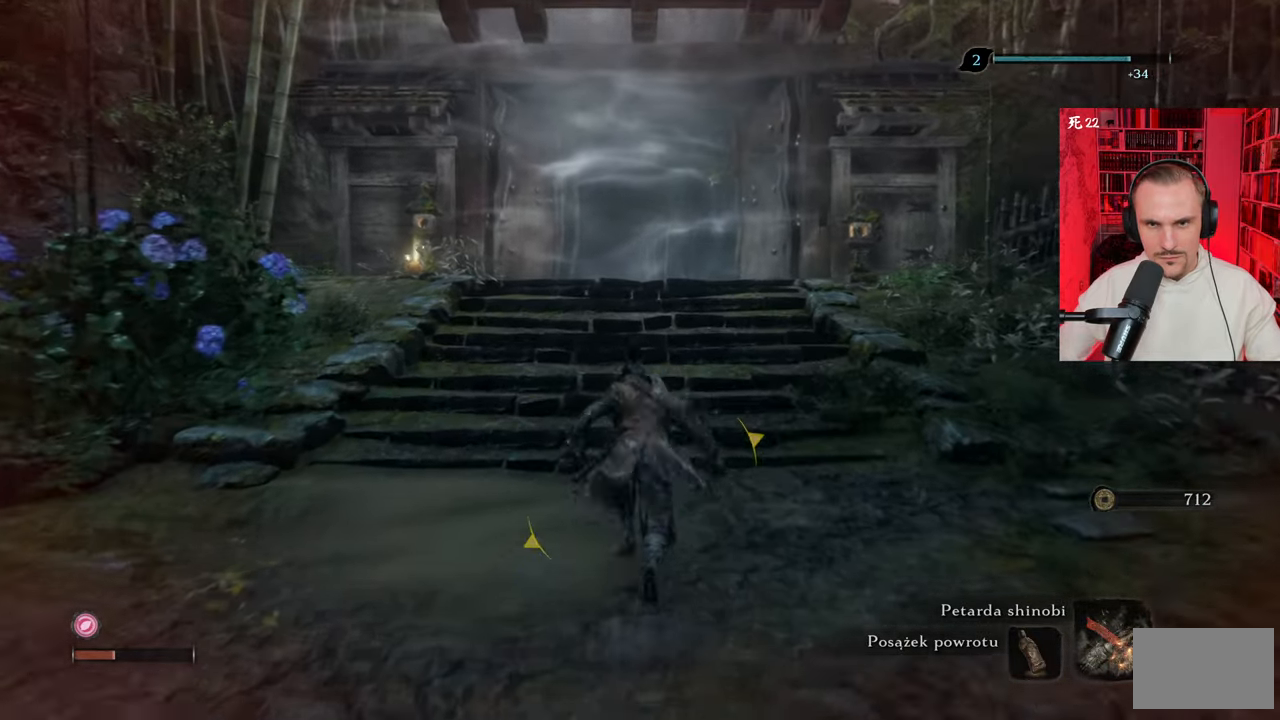
{"keys": ["shift", "w"], "mouse": [], "events": [[33, "space", "down"], [167, "space", "up"]]}
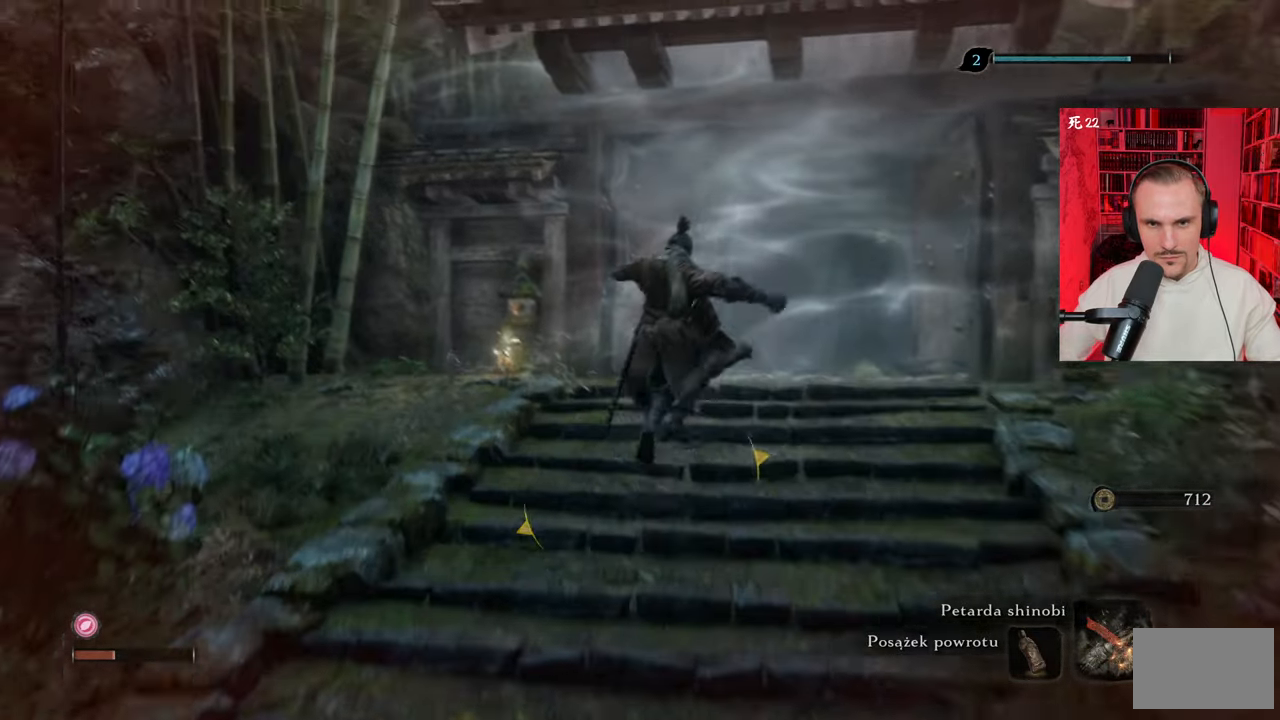
{"keys": ["shift", "w"], "mouse": [], "events": []}
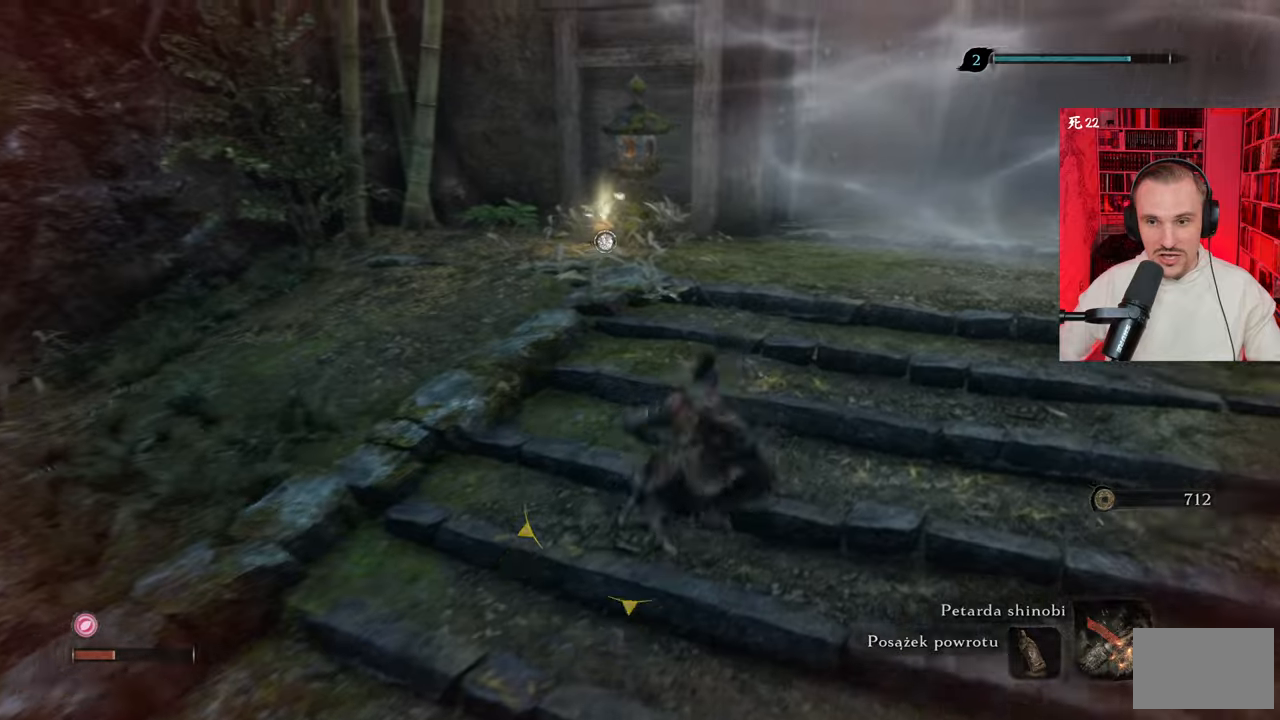
{"keys": ["d", "w"], "mouse": [], "events": [[133, "shift", "up"], [183, "shift", "down"], [417, "d", "down"], [417, "shift", "up"]]}
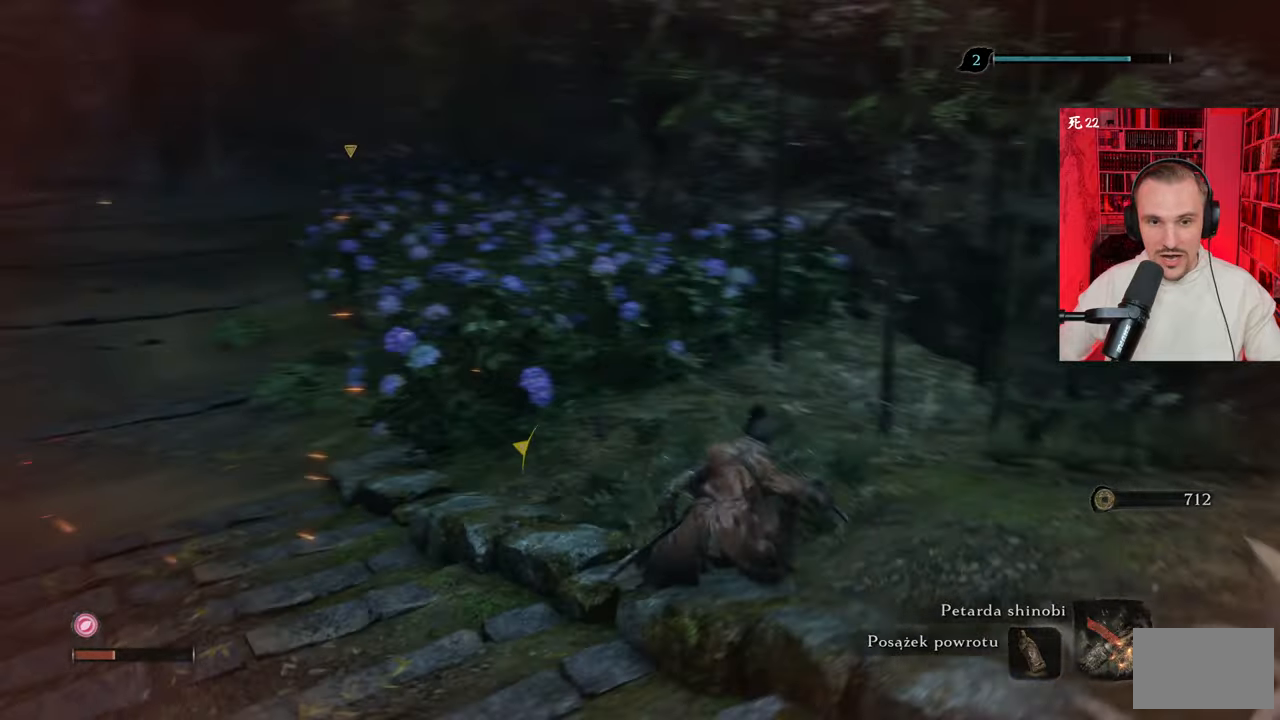
{"keys": ["a", "w"], "mouse": [], "events": [[267, "d", "up"], [433, "a", "down"]]}
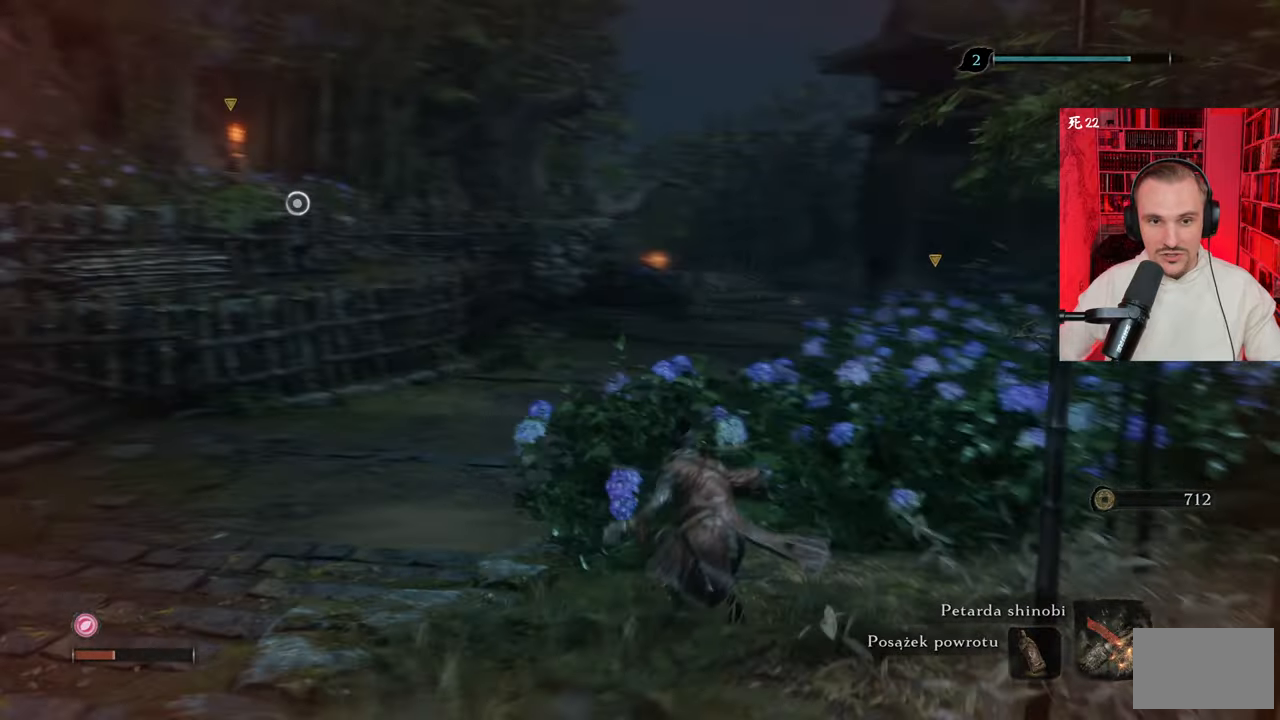
{"keys": ["a", "shift", "w"], "mouse": [], "events": [[200, "shift", "down"]]}
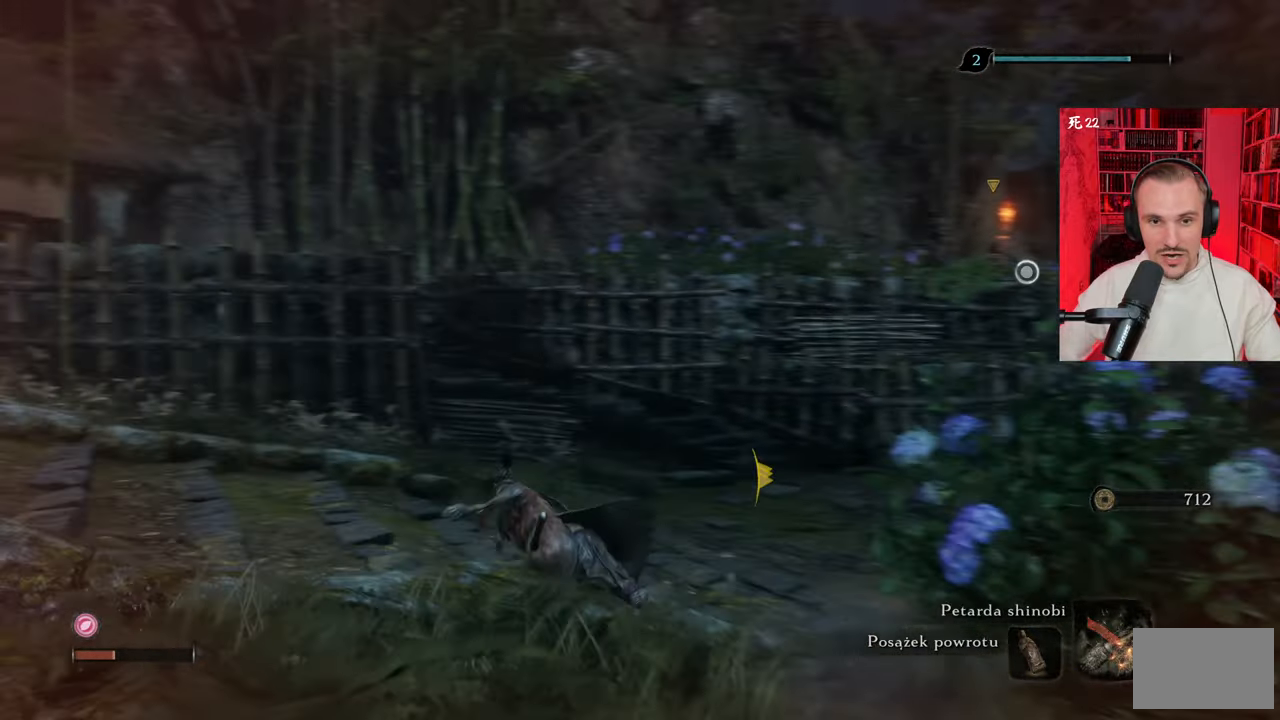
{"keys": ["shift", "w"], "mouse": [], "events": [[217, "a", "up"]]}
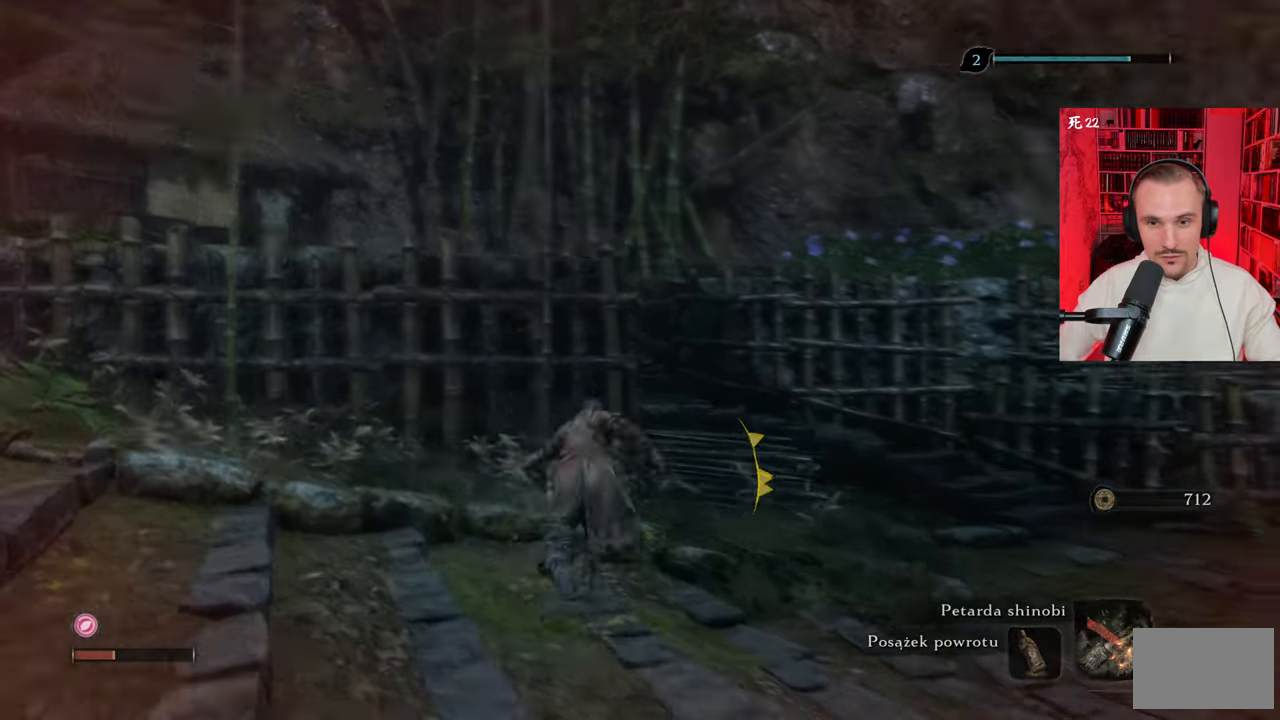
{"keys": ["shift", "w"], "mouse": [], "events": [[33, "d", "down"], [200, "d", "up"]]}
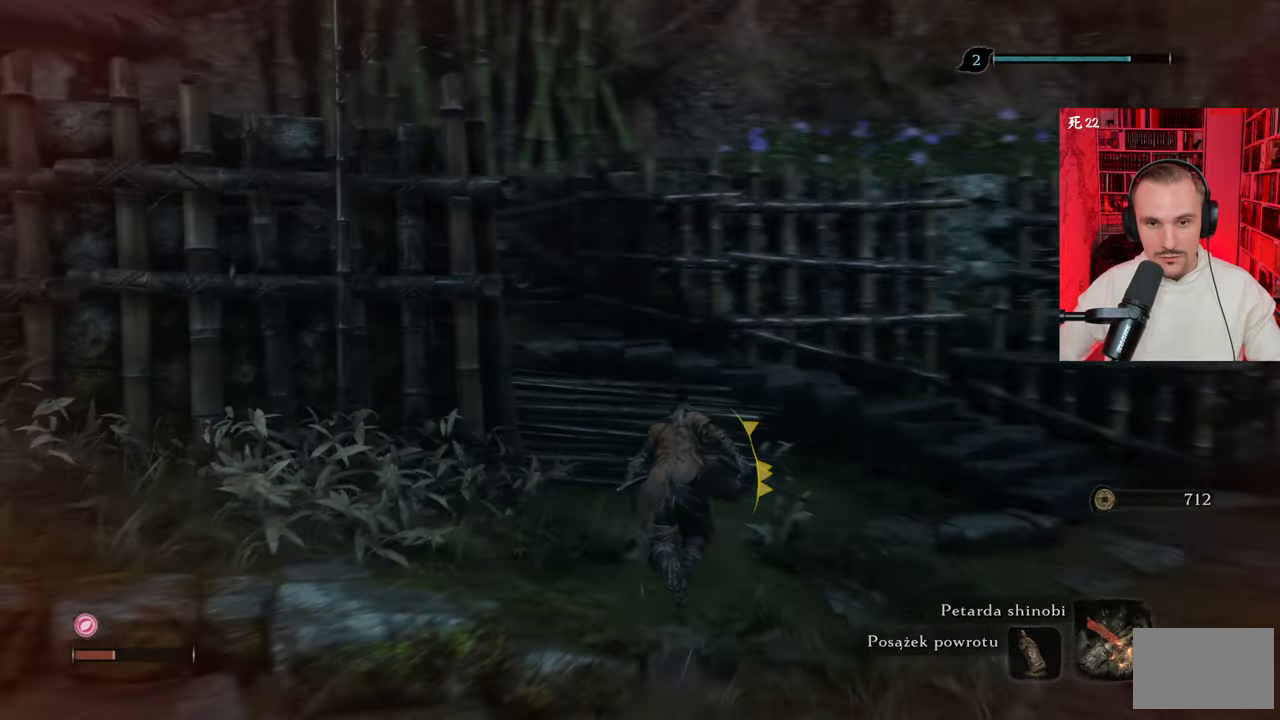
{"keys": ["shift", "w"], "mouse": [], "events": []}
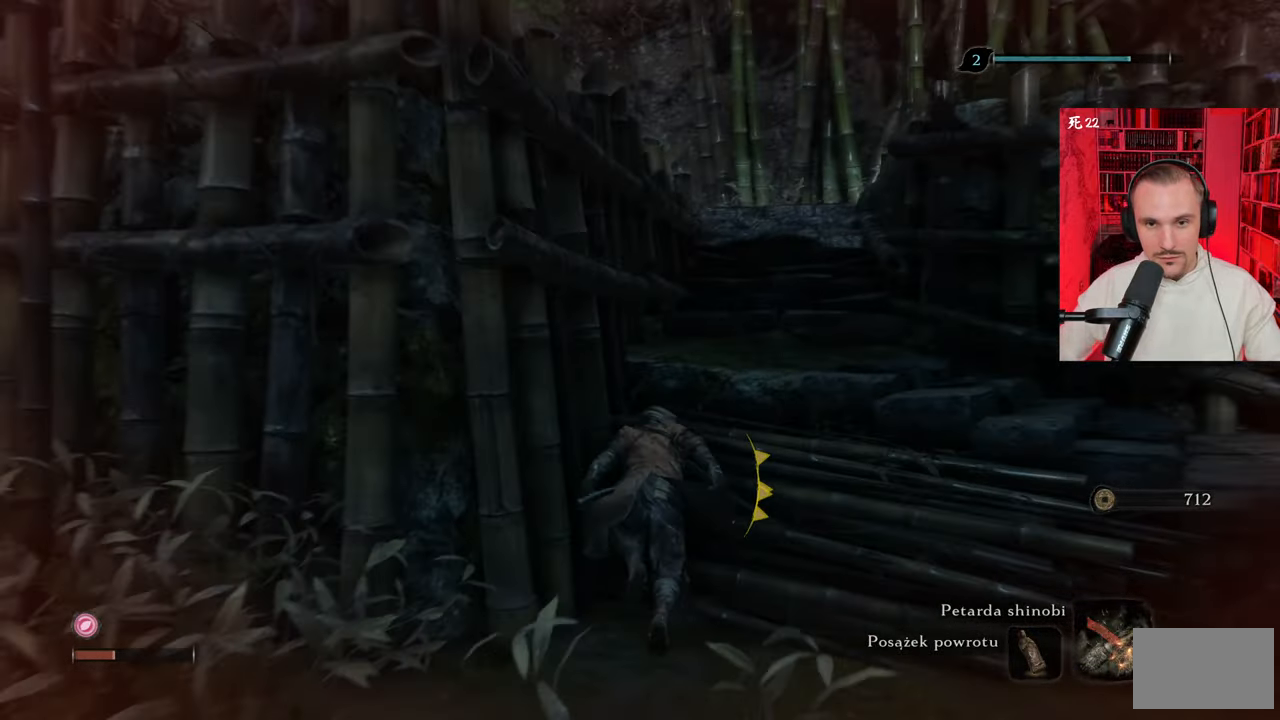
{"keys": ["d", "shift", "w"], "mouse": [], "events": [[267, "d", "down"]]}
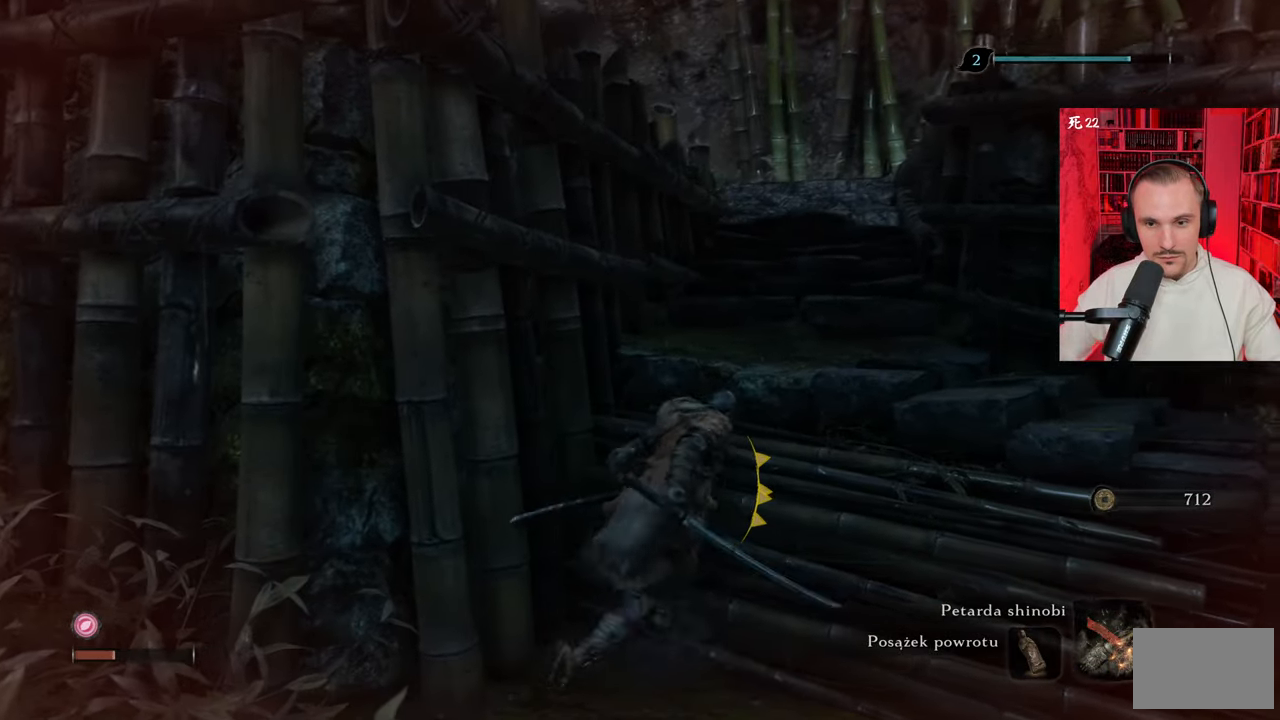
{"keys": ["shift", "space", "w"], "mouse": [], "events": [[50, "d", "up"], [100, "space", "down"], [233, "space", "up"], [383, "space", "down"]]}
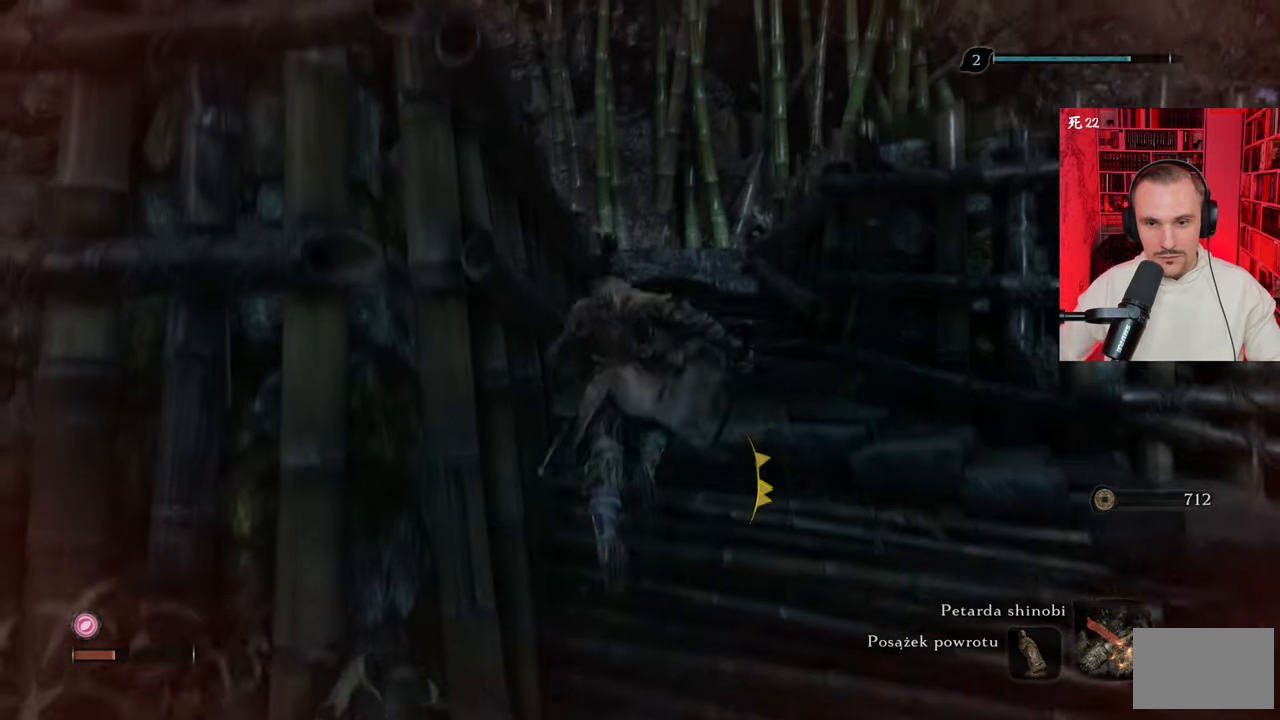
{"keys": ["d", "shift", "w"], "mouse": [], "events": [[17, "space", "up"], [483, "d", "down"]]}
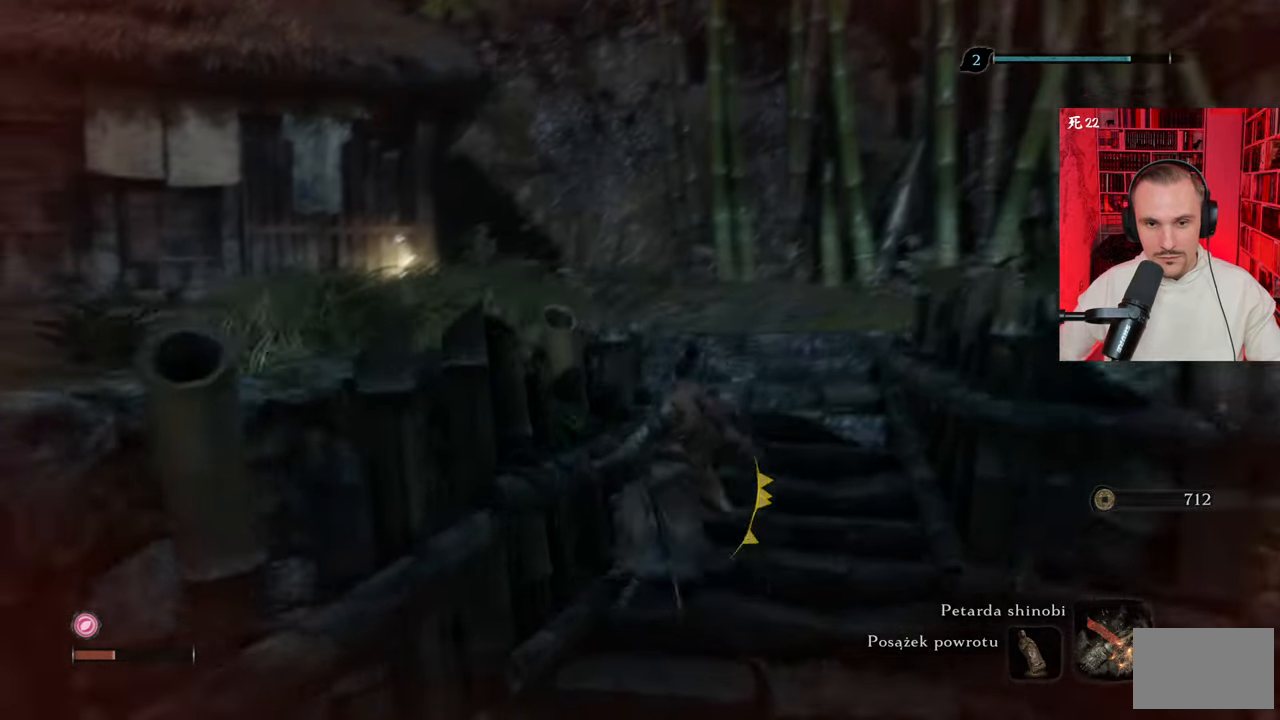
{"keys": ["shift", "w"], "mouse": [], "events": [[267, "d", "up"]]}
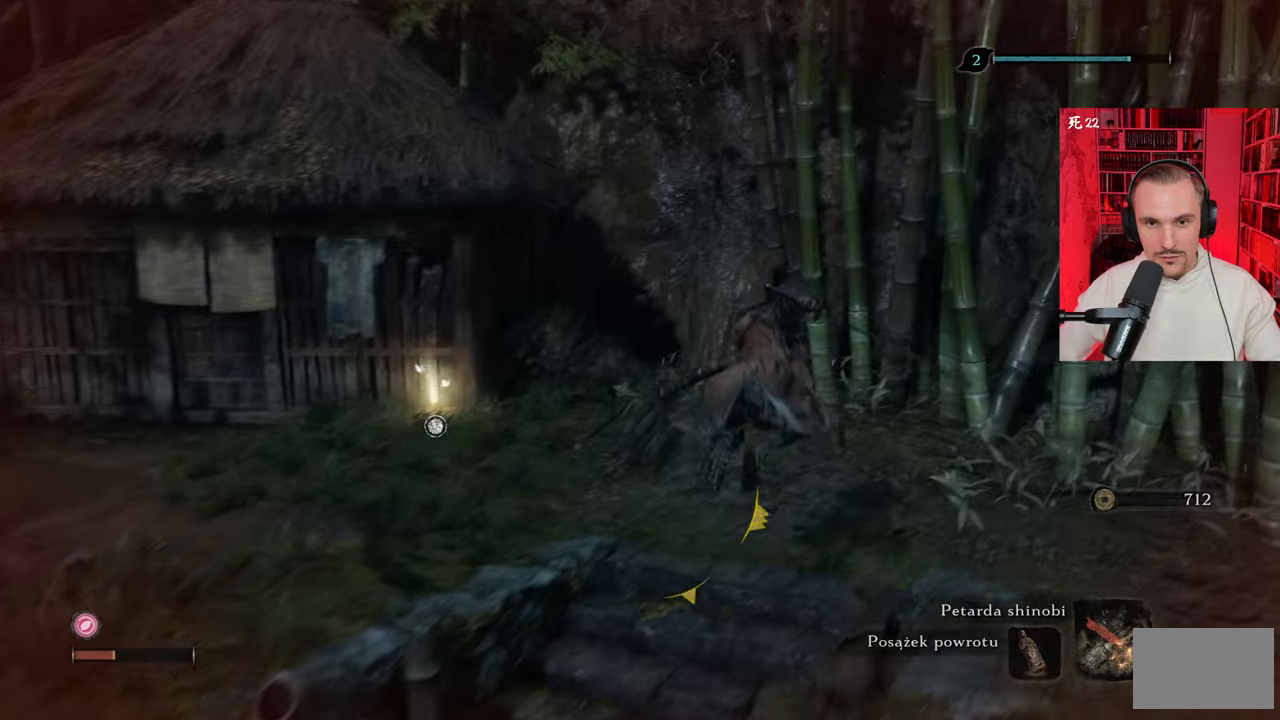
{"keys": ["shift", "w"], "mouse": [], "events": []}
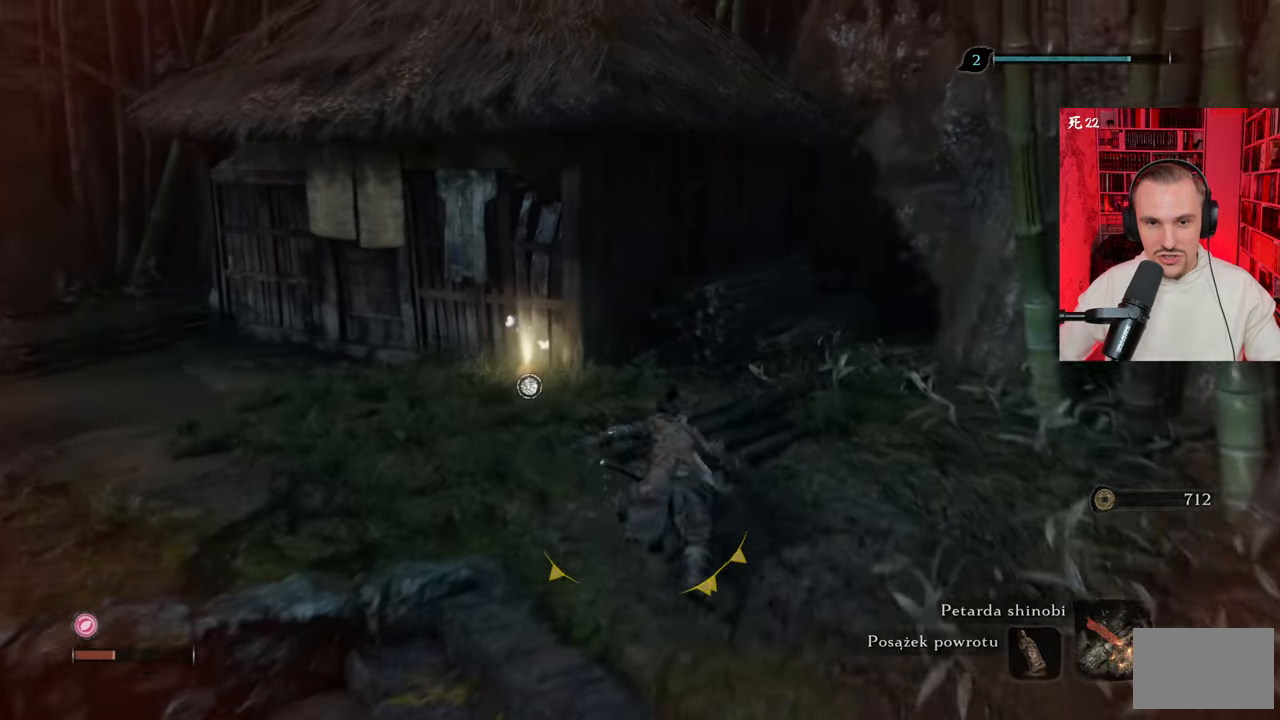
{"keys": ["e", "w"], "mouse": [], "events": [[17, "a", "down"], [300, "shift", "up"], [350, "a", "up"], [483, "e", "down"]]}
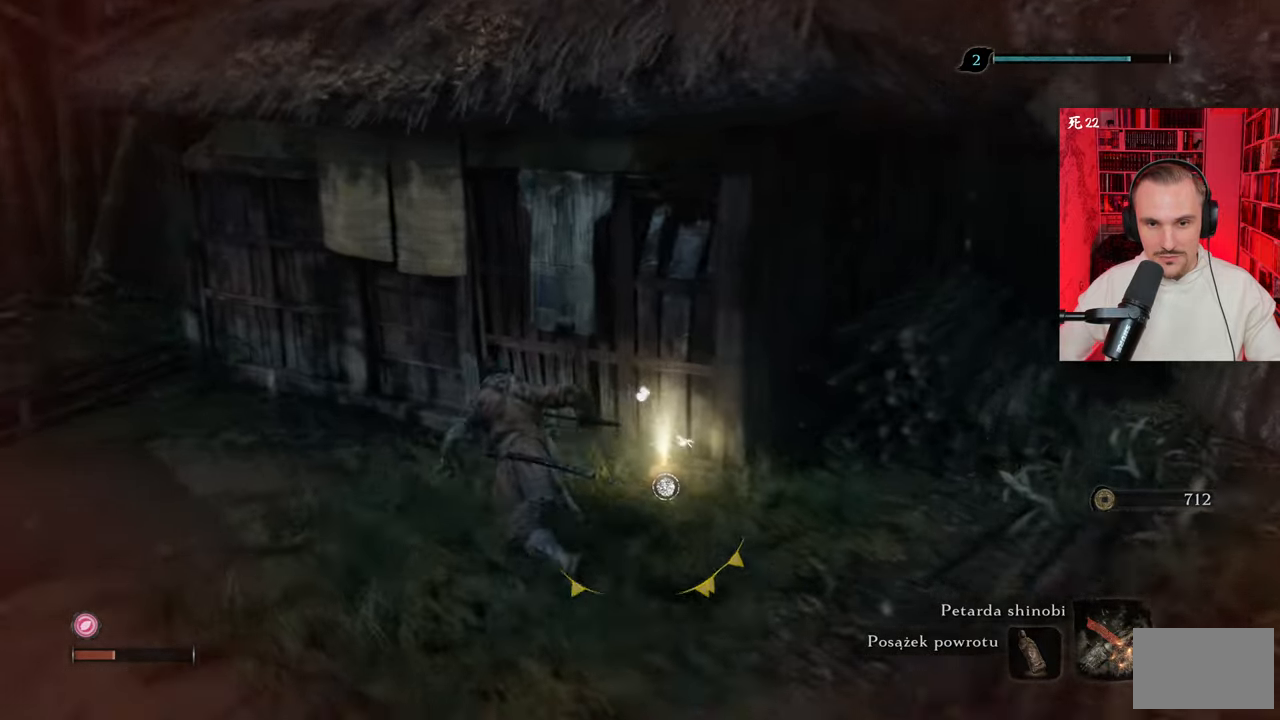
{"keys": ["w"], "mouse": [], "events": [[83, "e", "up"], [133, "e", "down"], [217, "e", "up"], [267, "e", "down"], [367, "e", "up"], [417, "e", "down"], [500, "e", "up"]]}
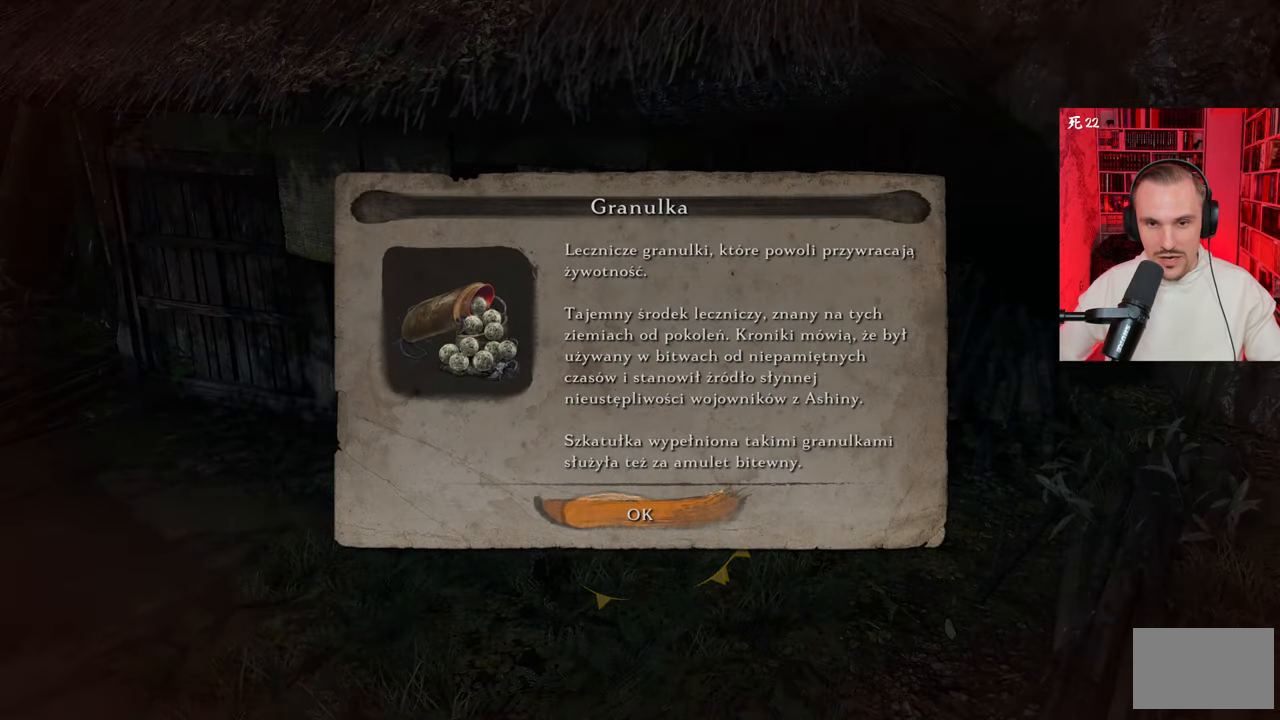
{"keys": [], "mouse": [], "events": [[233, "e", "down"], [283, "e", "up"], [283, "w", "up"]]}
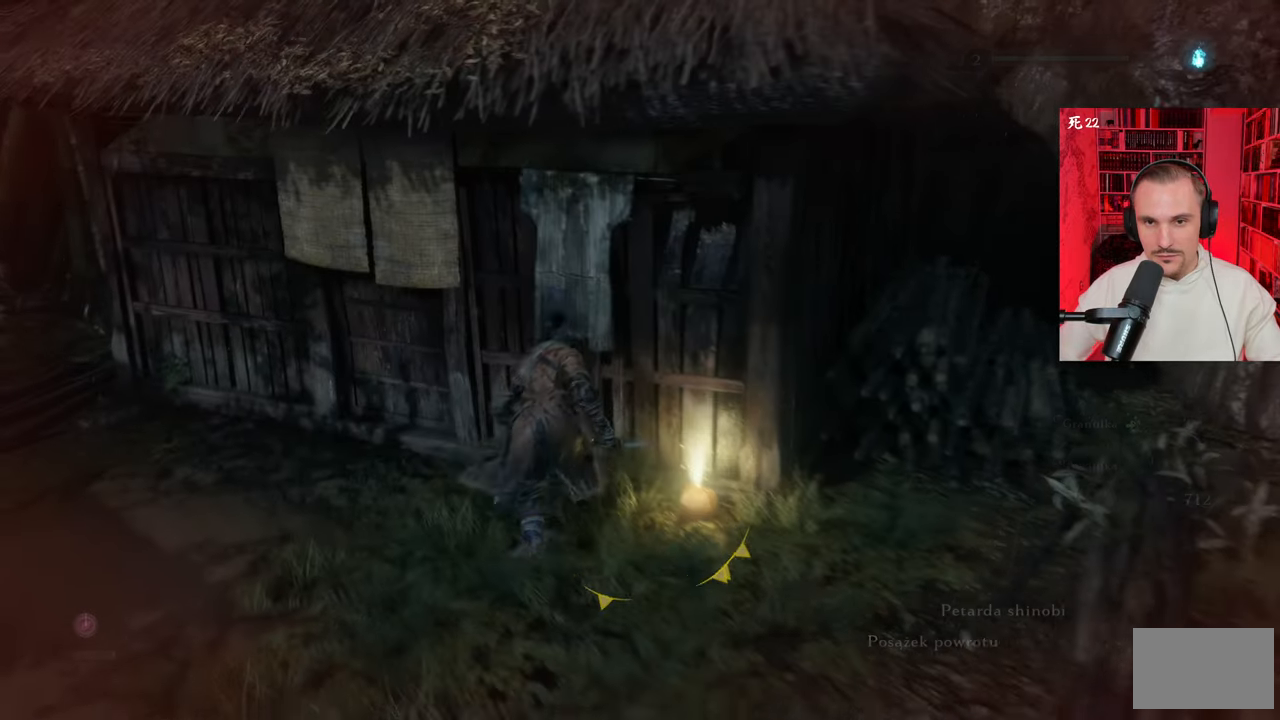
{"keys": ["d", "w"], "mouse": [], "events": [[167, "d", "down"], [350, "w", "down"]]}
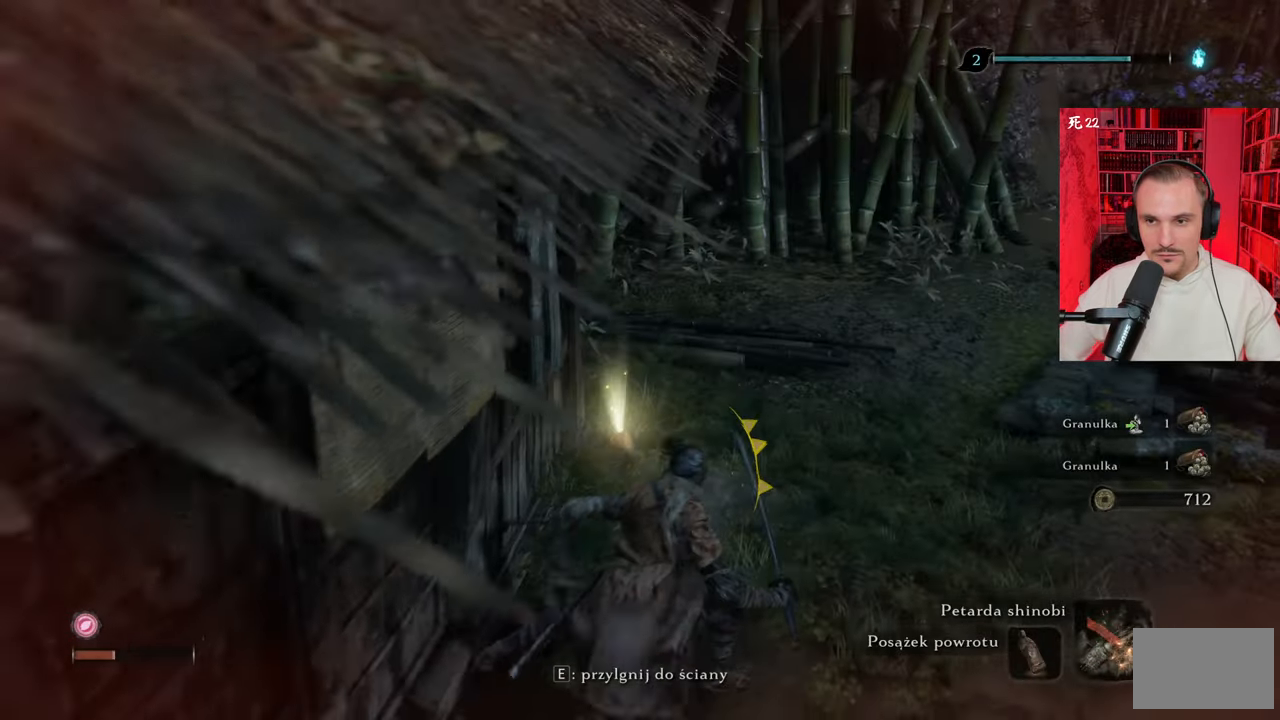
{"keys": ["shift", "w"], "mouse": [], "events": [[33, "shift", "down"], [317, "d", "up"]]}
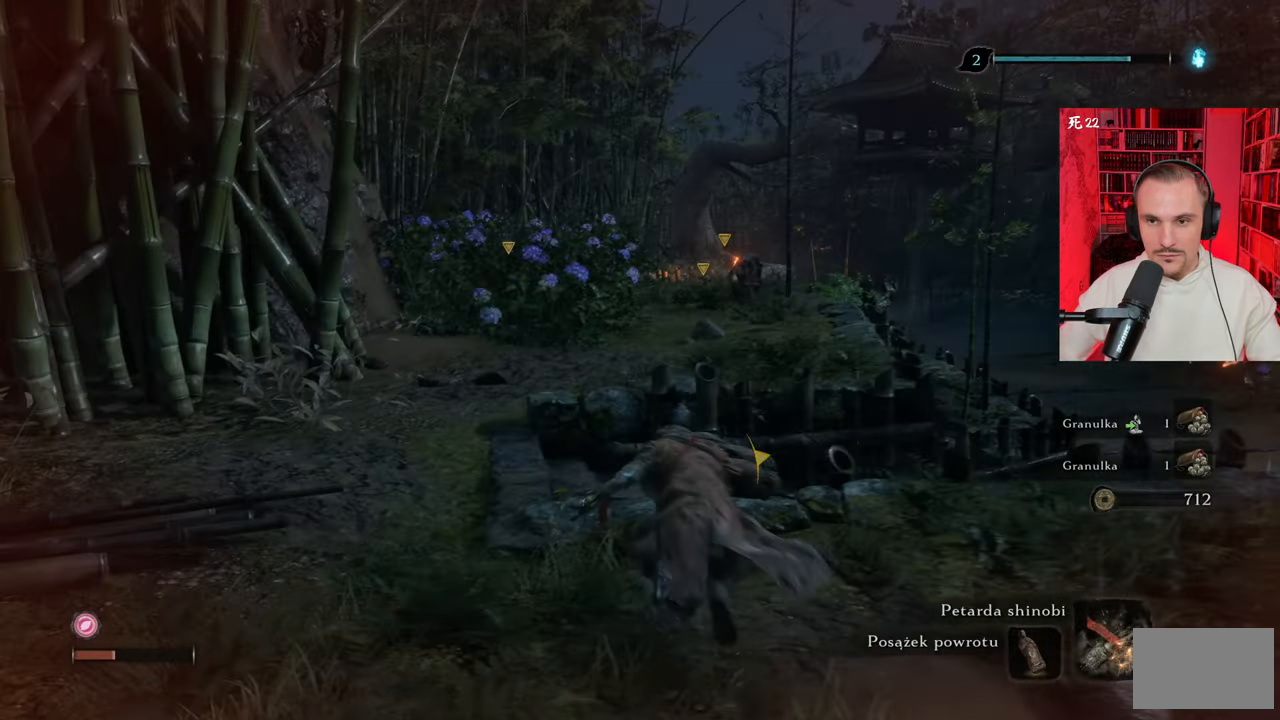
{"keys": ["shift", "space", "w"], "mouse": [], "events": [[100, "a", "down"], [417, "a", "up"], [467, "space", "down"]]}
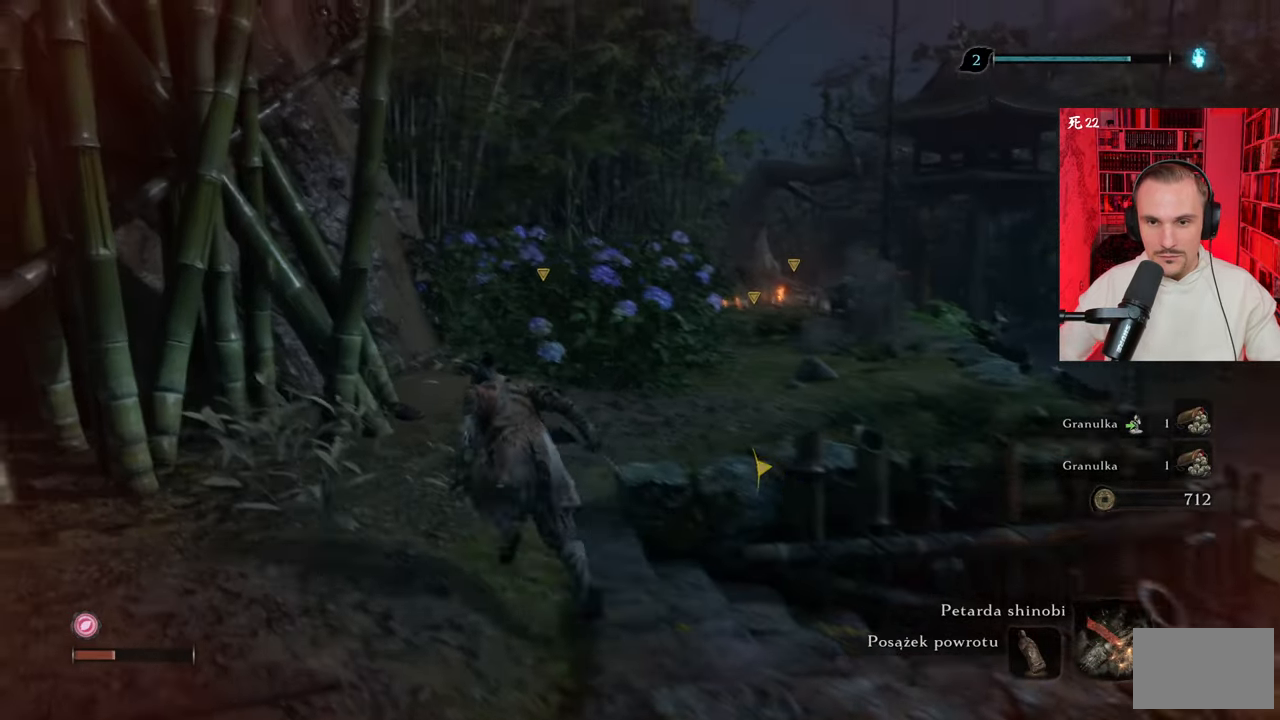
{"keys": ["d", "shift", "w"], "mouse": [], "events": [[117, "space", "up"], [400, "d", "down"]]}
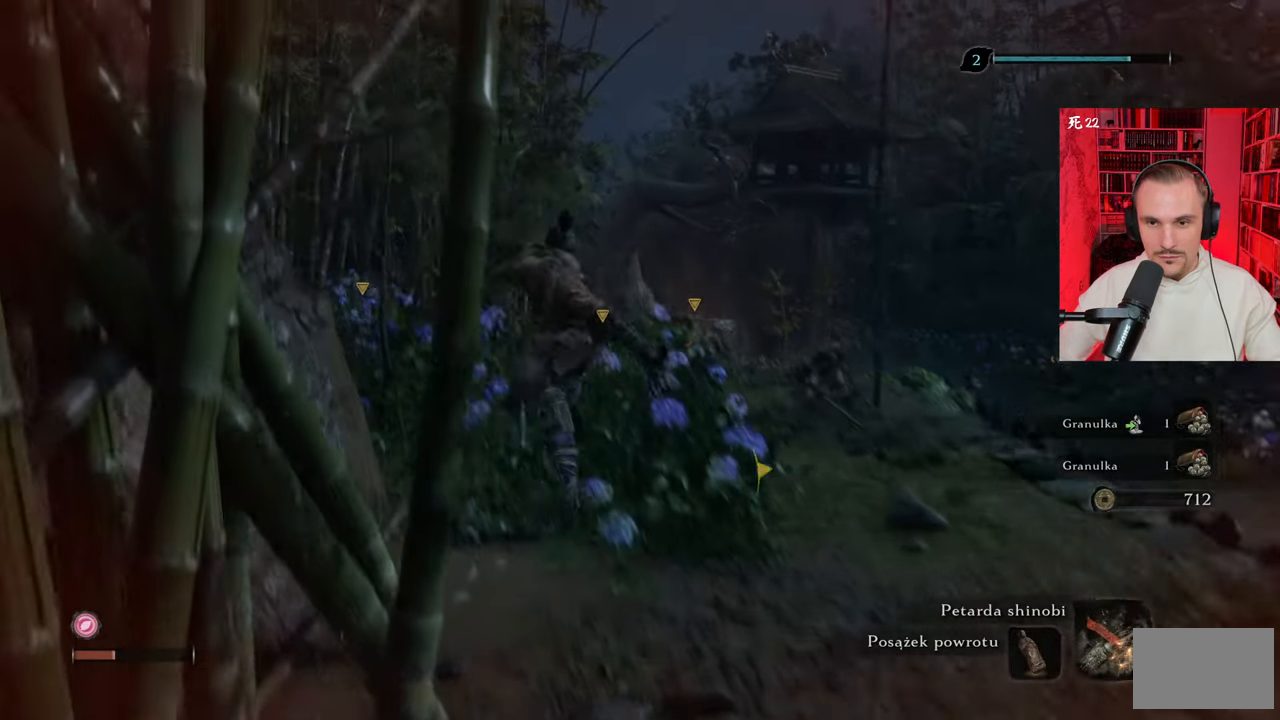
{"keys": ["d", "shift", "w"], "mouse": [], "events": [[450, "d", "up"], [500, "d", "down"]]}
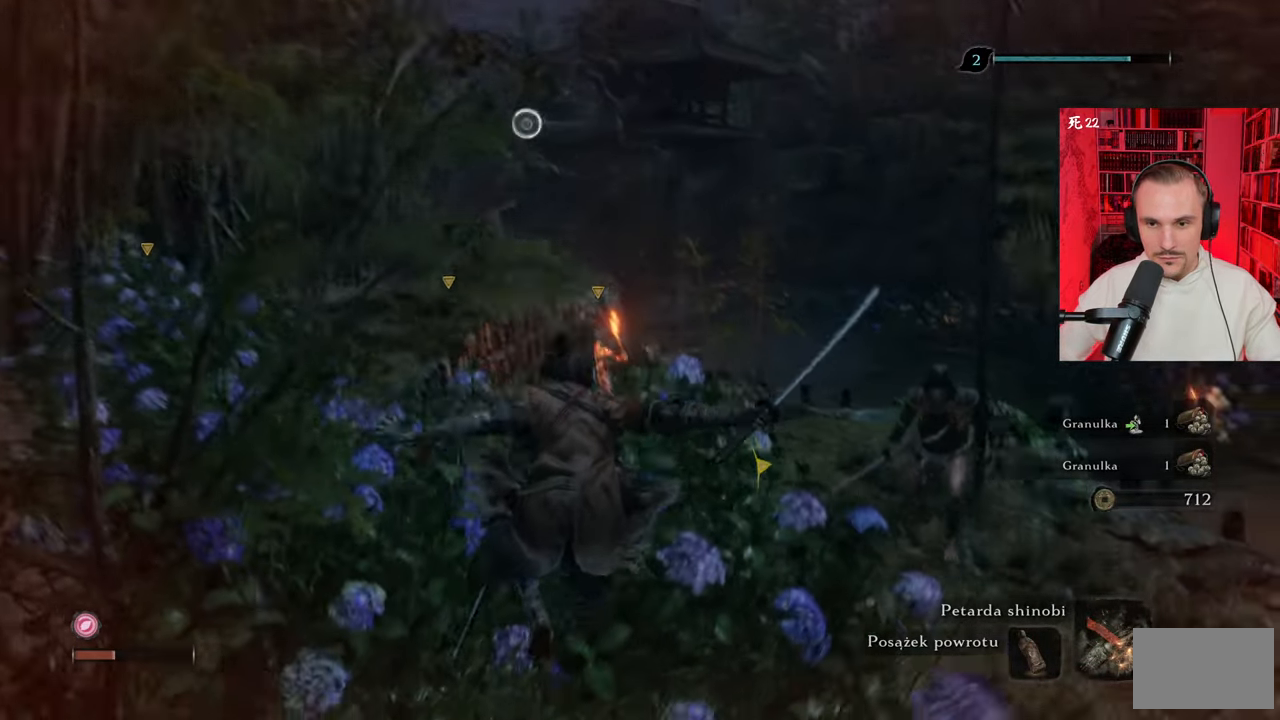
{"keys": ["tab"], "mouse": [], "events": [[133, "shift", "up"], [317, "d", "up"], [450, "tab", "down"], [450, "w", "up"]]}
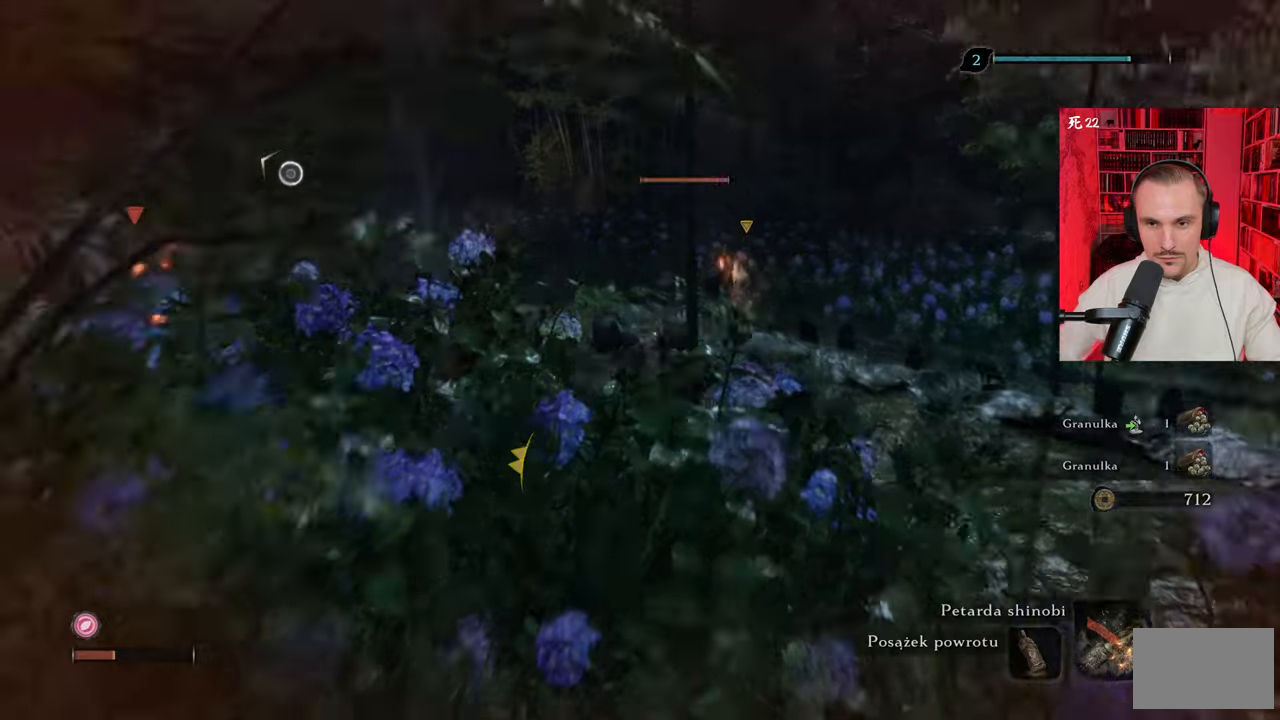
{"keys": [], "mouse": [], "events": [[50, "tab", "up"]]}
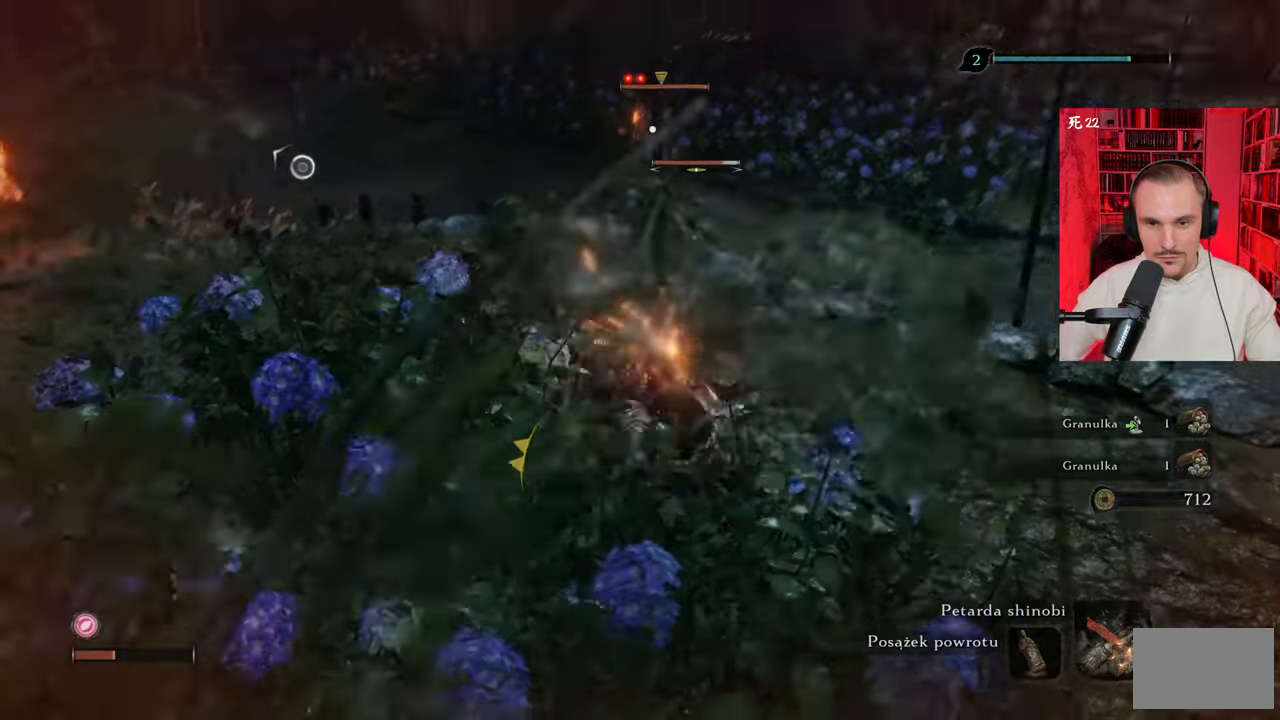
{"keys": [], "mouse": [], "events": [[67, "d", "down"], [167, "w", "down"], [250, "d", "up"], [433, "w", "up"]]}